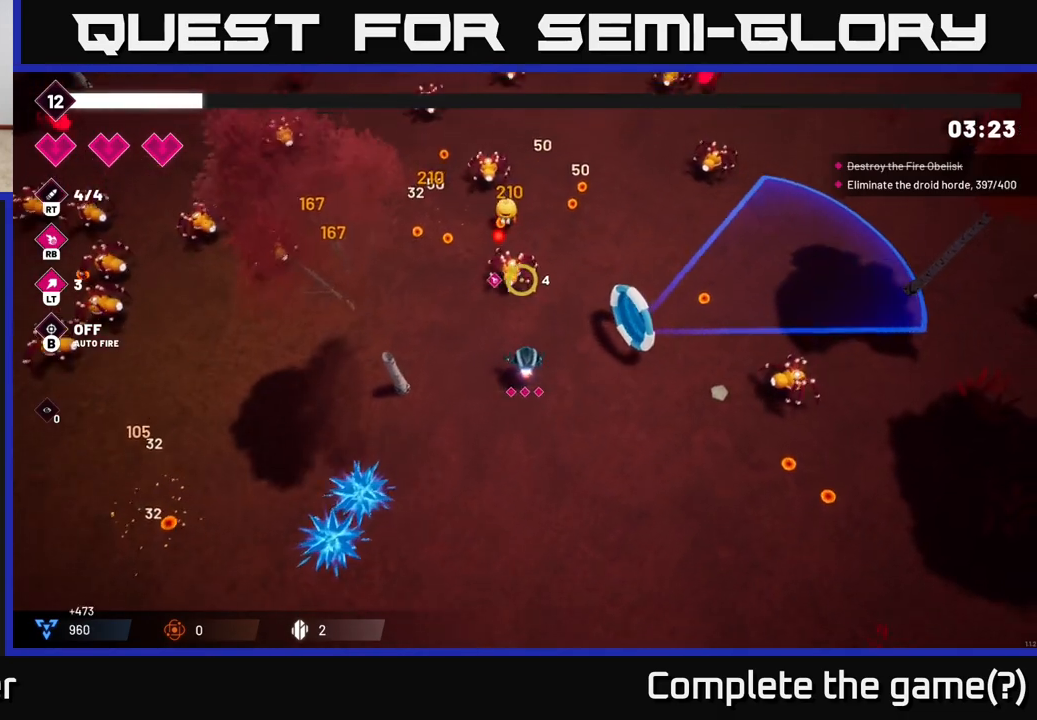
Gameplay with a controller (Xbox layout); each line is a JSON object with the inputs held at the frame after it. "events" lists button and stick changes between this image and that frame as [ms after this image, input, new state], when the widget could be followed in between.
{"buttons": [], "left_stick": "up-right", "right_stick": "up-left", "events": [[233, "right_stick", "up-left"], [267, "R2", "down"], [383, "R2", "up"]]}
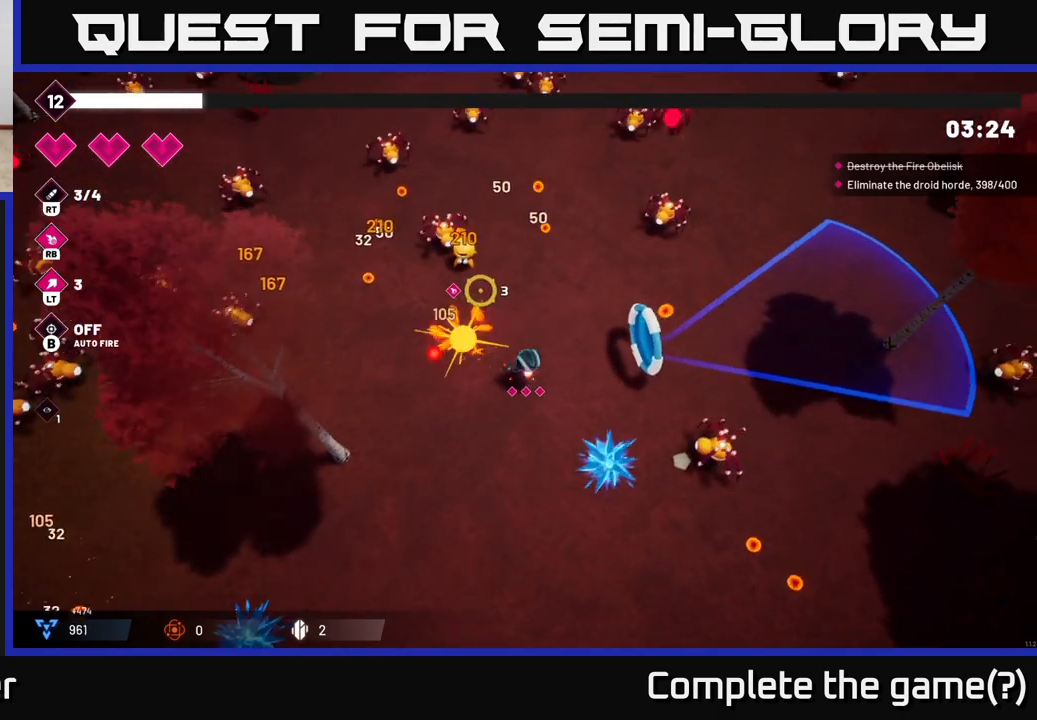
{"buttons": [], "left_stick": "up", "right_stick": "up-left", "events": [[250, "left_stick", "up"]]}
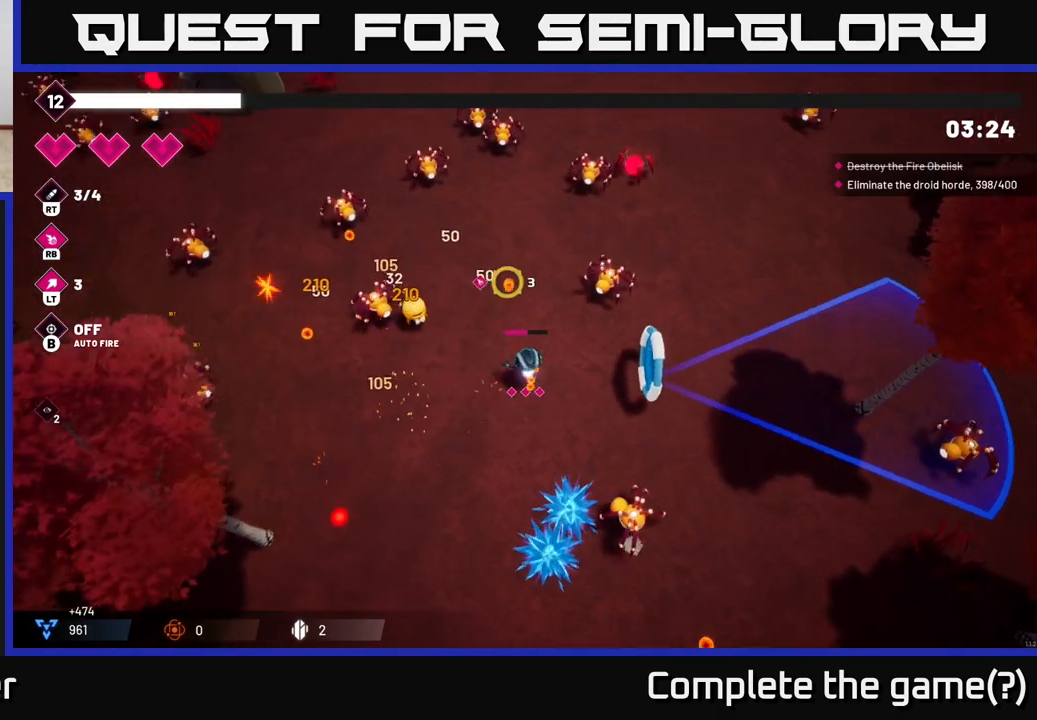
{"buttons": [], "left_stick": "up", "right_stick": "up", "events": [[50, "right_stick", "up-right"], [350, "right_stick", "up"]]}
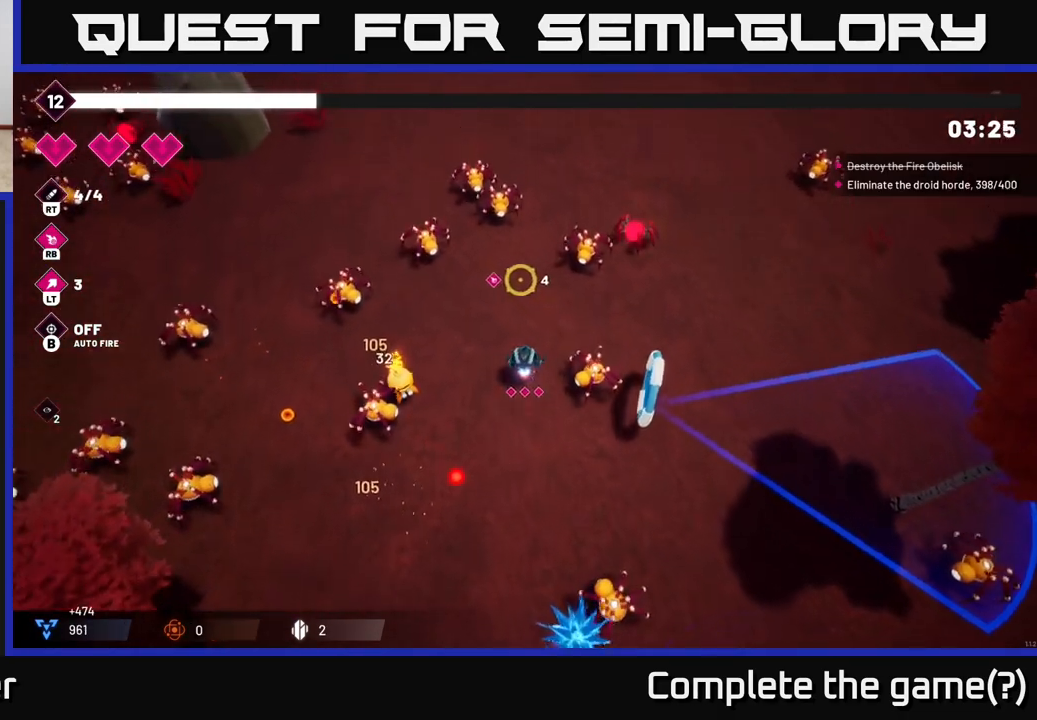
{"buttons": [], "left_stick": "center", "right_stick": "up-left", "events": [[33, "R1", "down"], [117, "right_stick", "up-left"], [133, "R1", "up"], [233, "left_stick", "left"], [383, "left_stick", "center"]]}
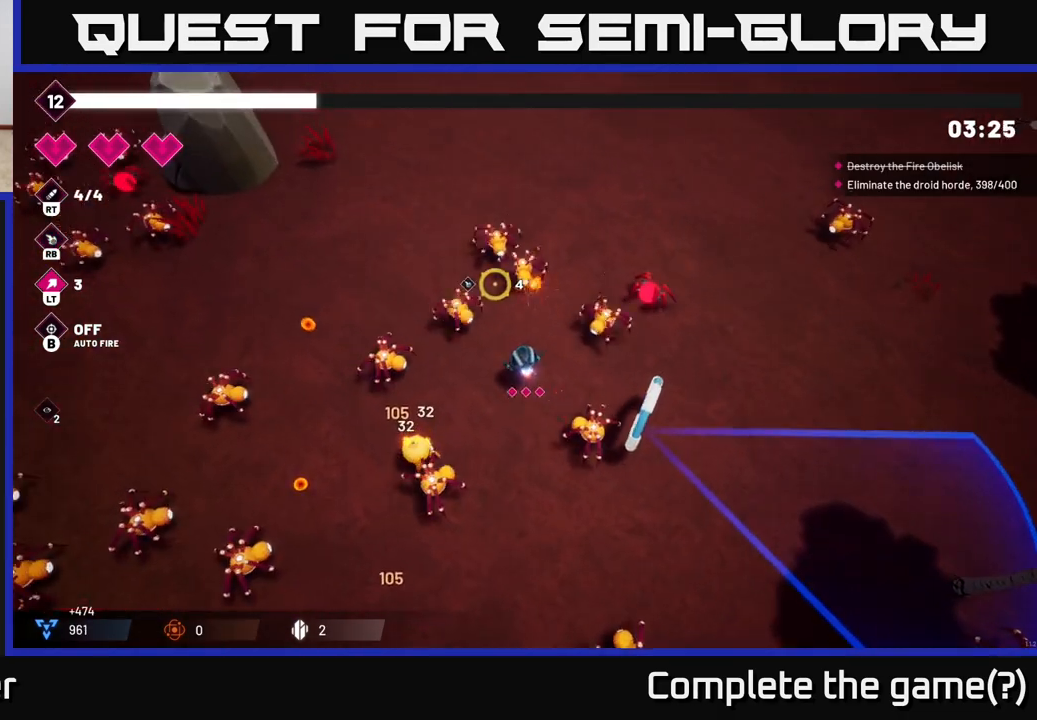
{"buttons": [], "left_stick": "up", "right_stick": "left", "events": [[67, "left_stick", "up-right"], [267, "left_stick", "up-left"], [433, "left_stick", "up"], [500, "right_stick", "left"]]}
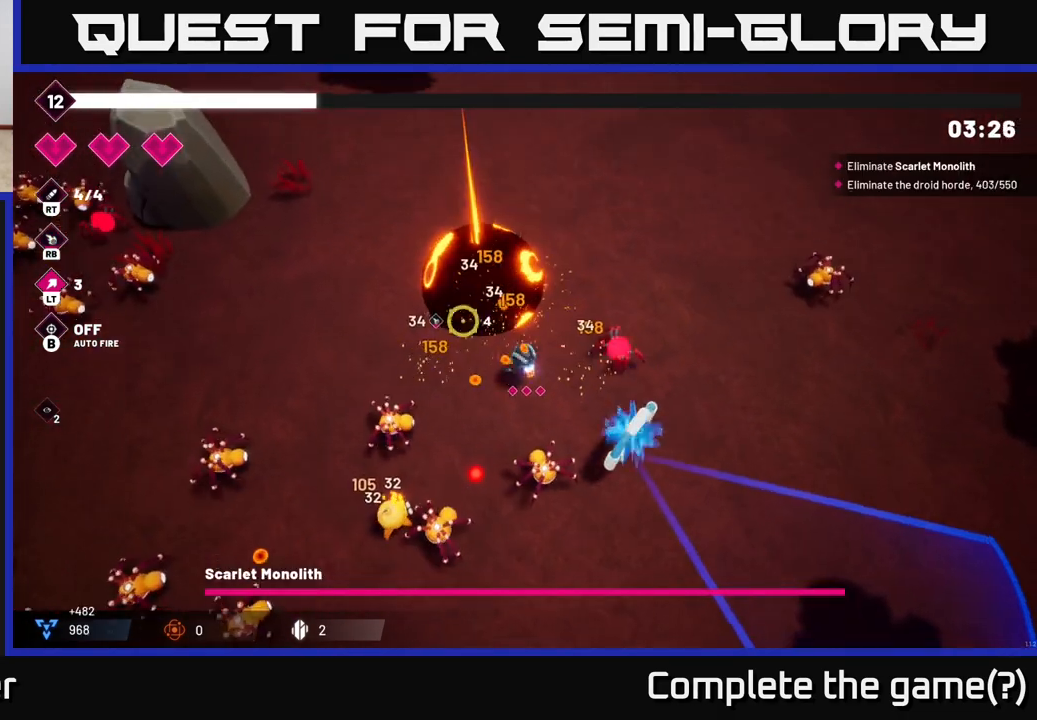
{"buttons": [], "left_stick": "left", "right_stick": "down", "events": [[33, "right_stick", "down-left"], [83, "right_stick", "down"], [150, "left_stick", "left"], [200, "R2", "down"], [267, "left_stick", "up-left"], [333, "R2", "up"], [433, "left_stick", "left"]]}
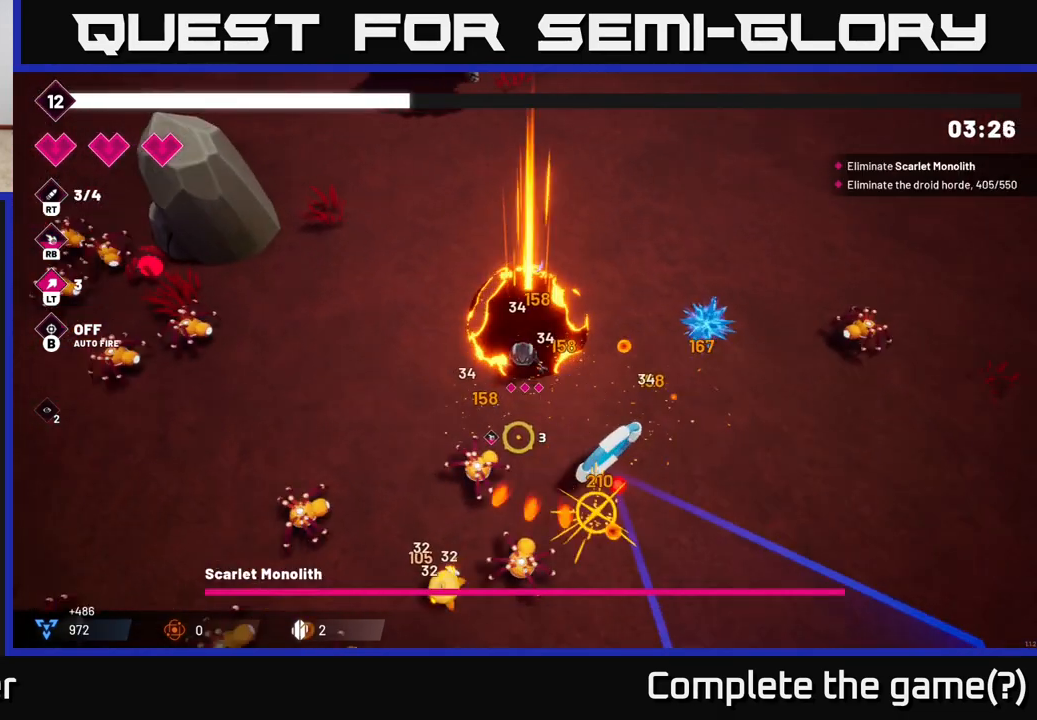
{"buttons": ["R2"], "left_stick": "up-left", "right_stick": "down-right", "events": [[317, "right_stick", "down-right"], [367, "R2", "down"], [367, "left_stick", "up-left"]]}
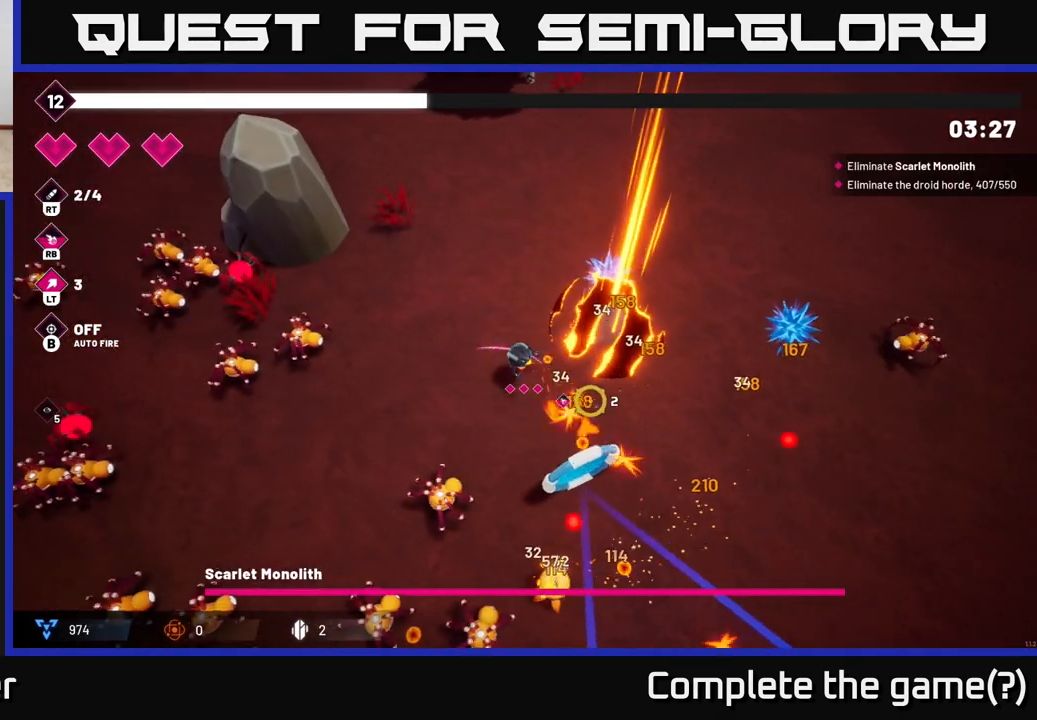
{"buttons": [], "left_stick": "up", "right_stick": "down-right", "events": [[17, "R2", "up"], [183, "left_stick", "up"]]}
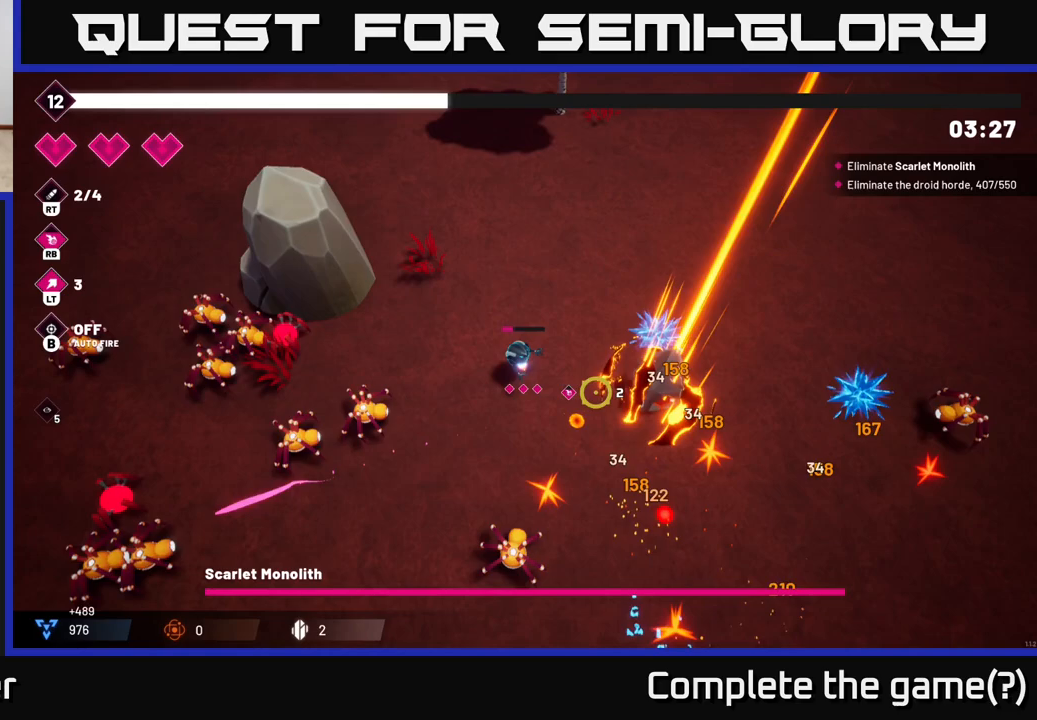
{"buttons": [], "left_stick": "up-right", "right_stick": "down-right", "events": [[83, "left_stick", "up-right"]]}
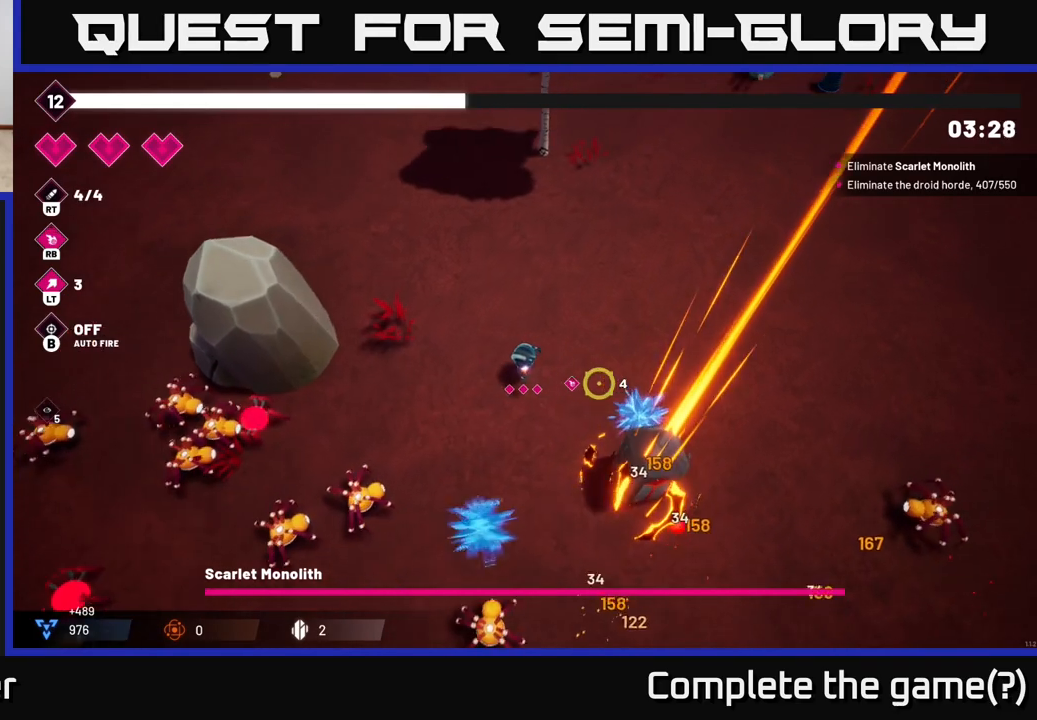
{"buttons": [], "left_stick": "right", "right_stick": "down", "events": [[233, "left_stick", "right"], [350, "right_stick", "down"]]}
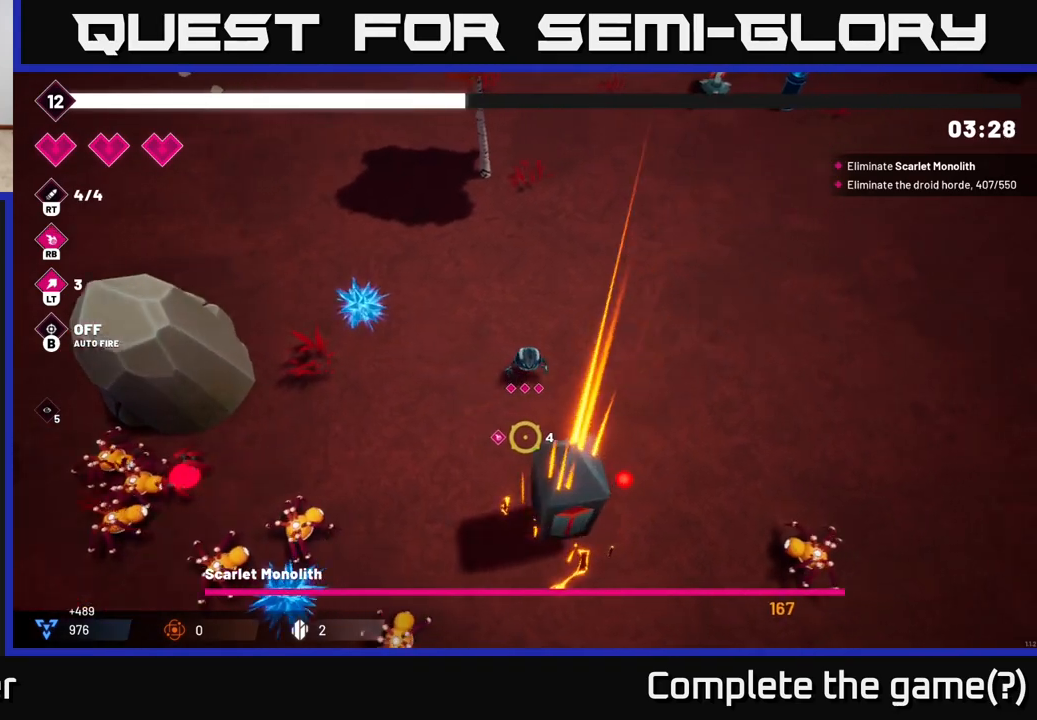
{"buttons": [], "left_stick": "right", "right_stick": "down-left", "events": [[167, "left_stick", "up-right"], [350, "left_stick", "right"], [483, "right_stick", "down-left"]]}
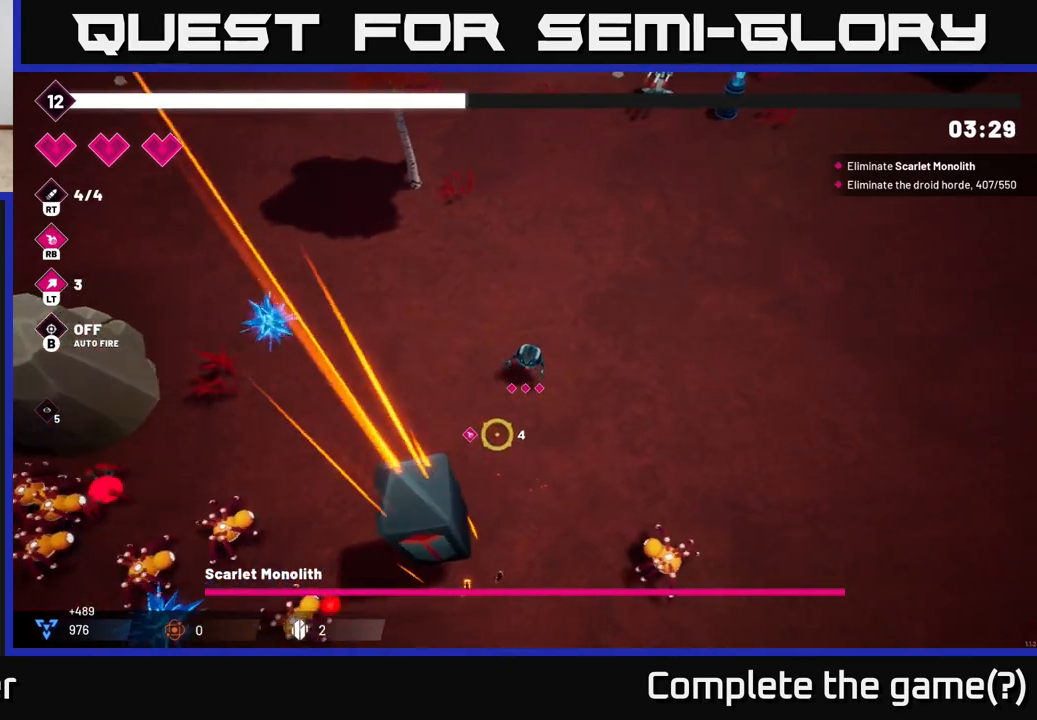
{"buttons": [], "left_stick": "right", "right_stick": "down-left", "events": [[200, "left_stick", "center"], [317, "R2", "down"], [367, "left_stick", "right"], [467, "R2", "up"]]}
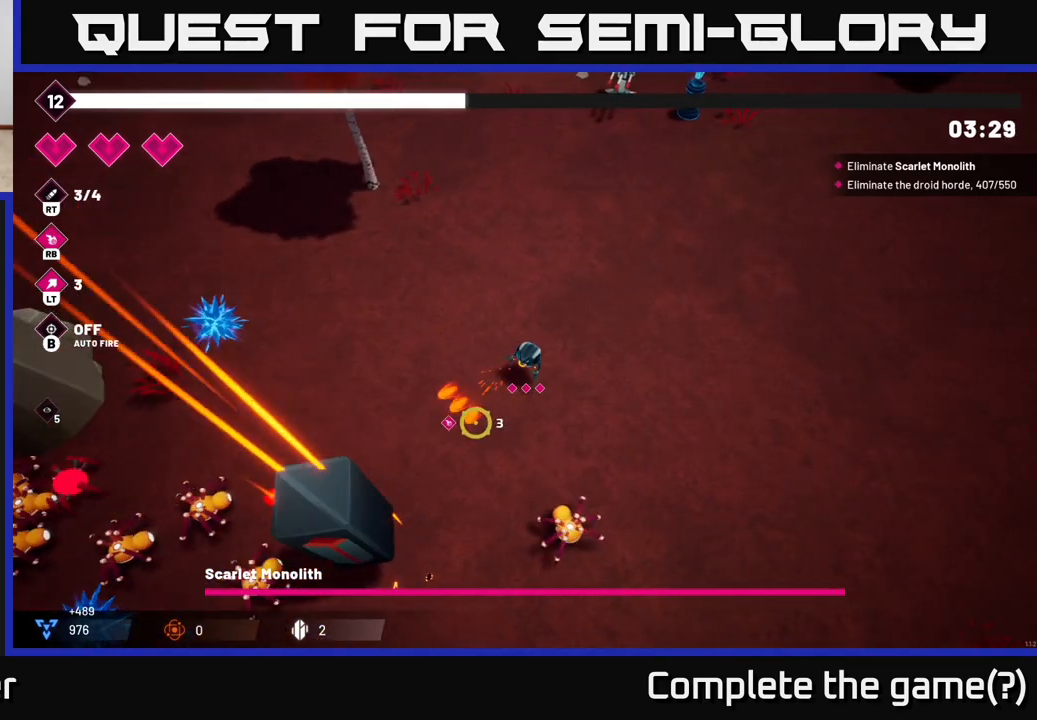
{"buttons": [], "left_stick": "down-right", "right_stick": "down-left", "events": [[350, "left_stick", "down-right"]]}
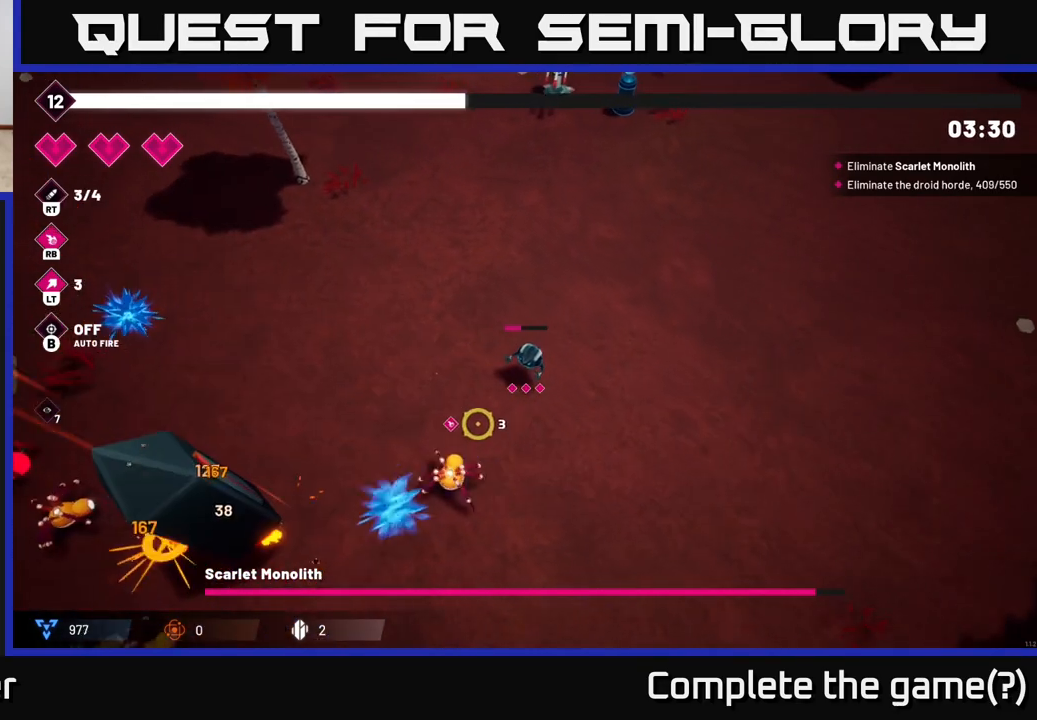
{"buttons": [], "left_stick": "down", "right_stick": "left", "events": [[100, "R2", "down"], [150, "left_stick", "down"], [267, "R2", "up"], [483, "right_stick", "left"]]}
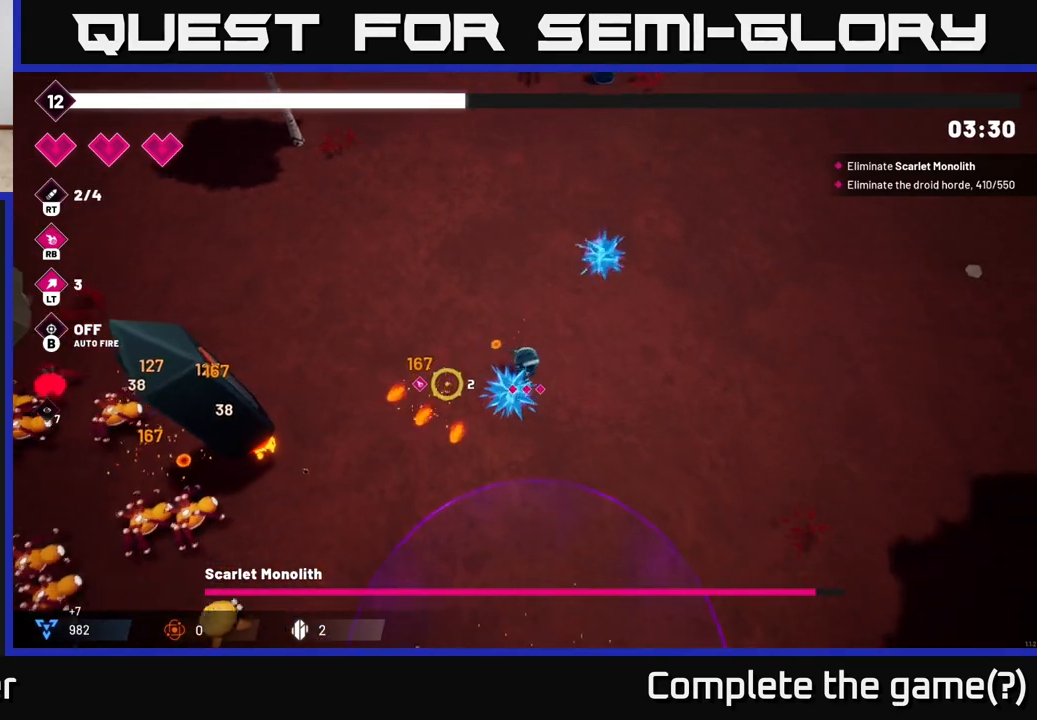
{"buttons": [], "left_stick": "down-left", "right_stick": "left", "events": [[33, "left_stick", "down-left"]]}
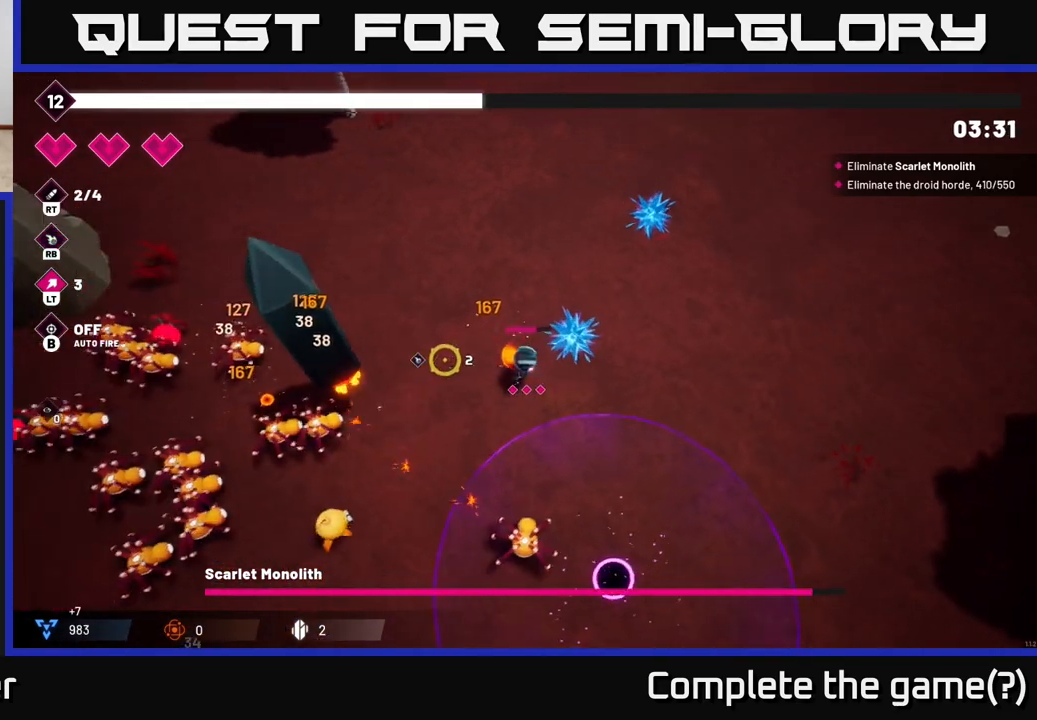
{"buttons": [], "left_stick": "down-left", "right_stick": "left", "events": [[200, "left_stick", "down-right"], [300, "left_stick", "left"], [400, "left_stick", "down-left"]]}
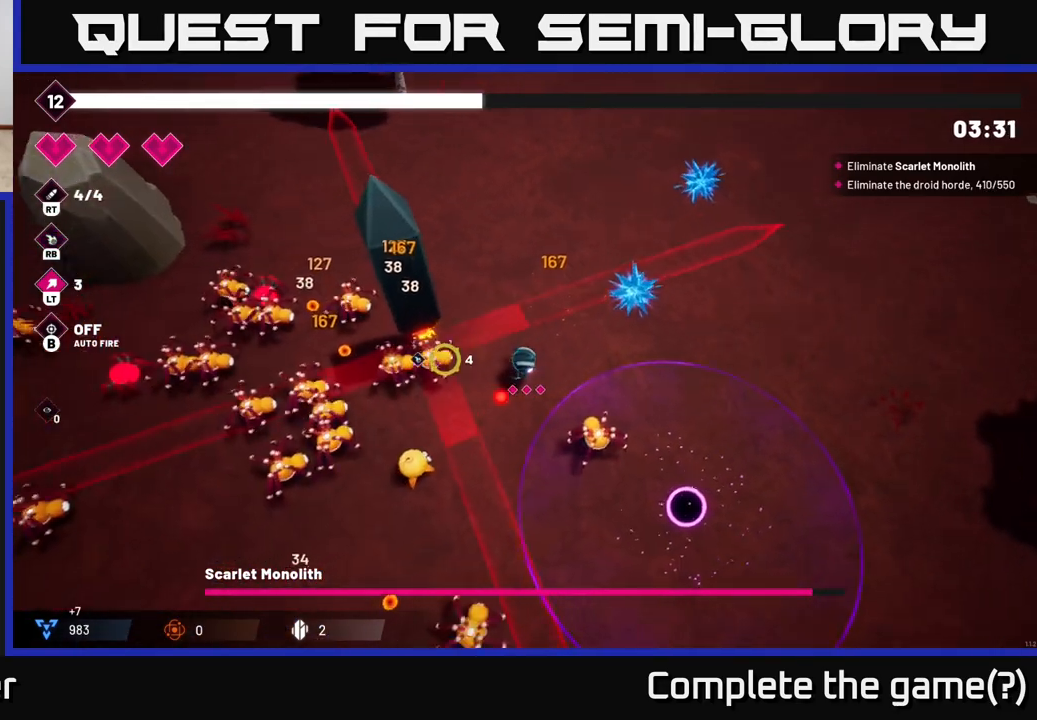
{"buttons": [], "left_stick": "down-left", "right_stick": "up-left", "events": [[33, "R2", "down"], [83, "left_stick", "down-right"], [150, "right_stick", "up-left"], [200, "R2", "up"], [217, "left_stick", "center"], [350, "left_stick", "down-left"]]}
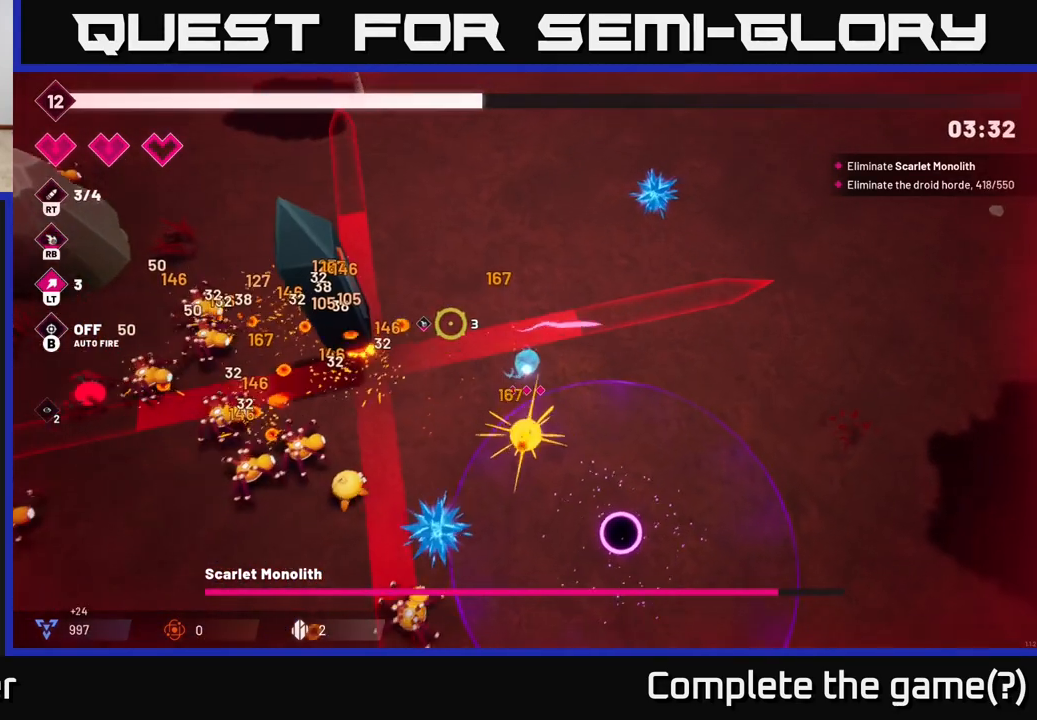
{"buttons": [], "left_stick": "down-left", "right_stick": "left", "events": [[17, "left_stick", "right"], [33, "right_stick", "left"], [183, "left_stick", "down-right"], [333, "left_stick", "down"], [483, "left_stick", "down-left"]]}
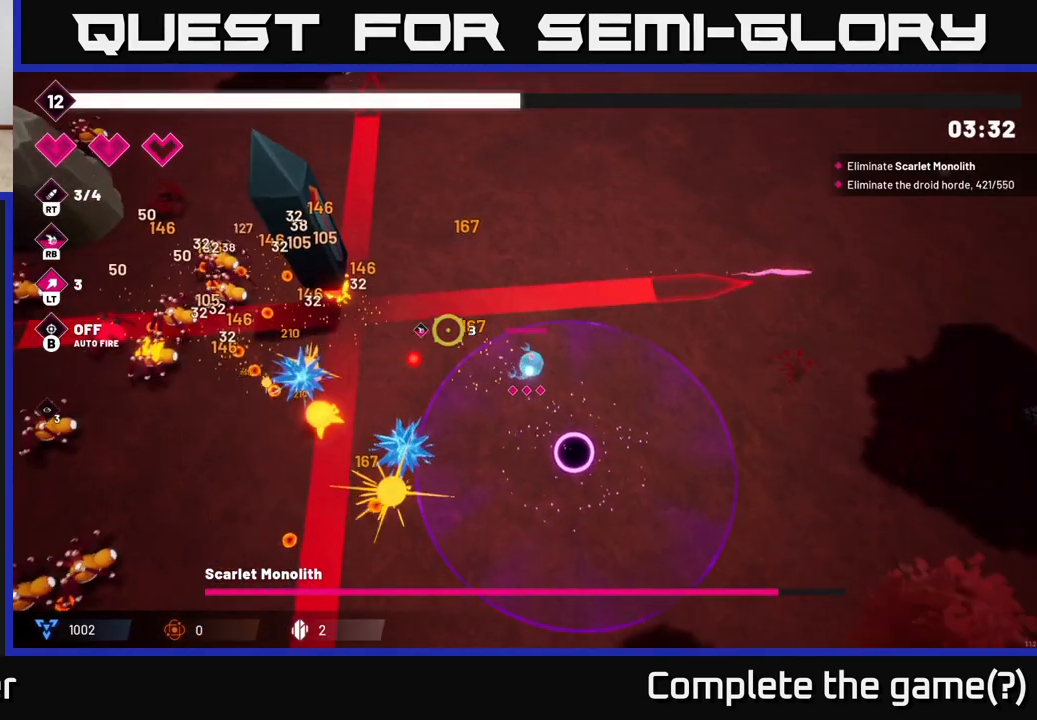
{"buttons": [], "left_stick": "down", "right_stick": "left", "events": [[133, "right_stick", "down-left"], [183, "left_stick", "down"], [200, "R2", "down"], [267, "right_stick", "left"], [317, "left_stick", "center"], [333, "R2", "up"], [433, "left_stick", "down"]]}
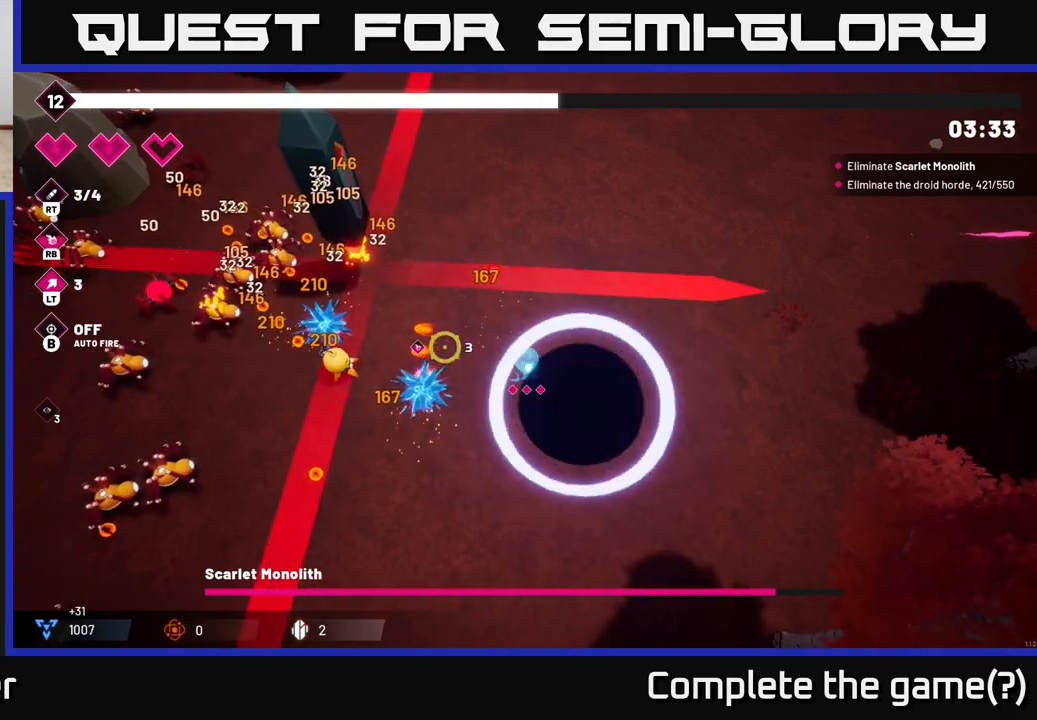
{"buttons": ["R2"], "left_stick": "down-left", "right_stick": "up-left", "events": [[33, "left_stick", "down-left"], [117, "right_stick", "up-left"], [467, "R2", "down"]]}
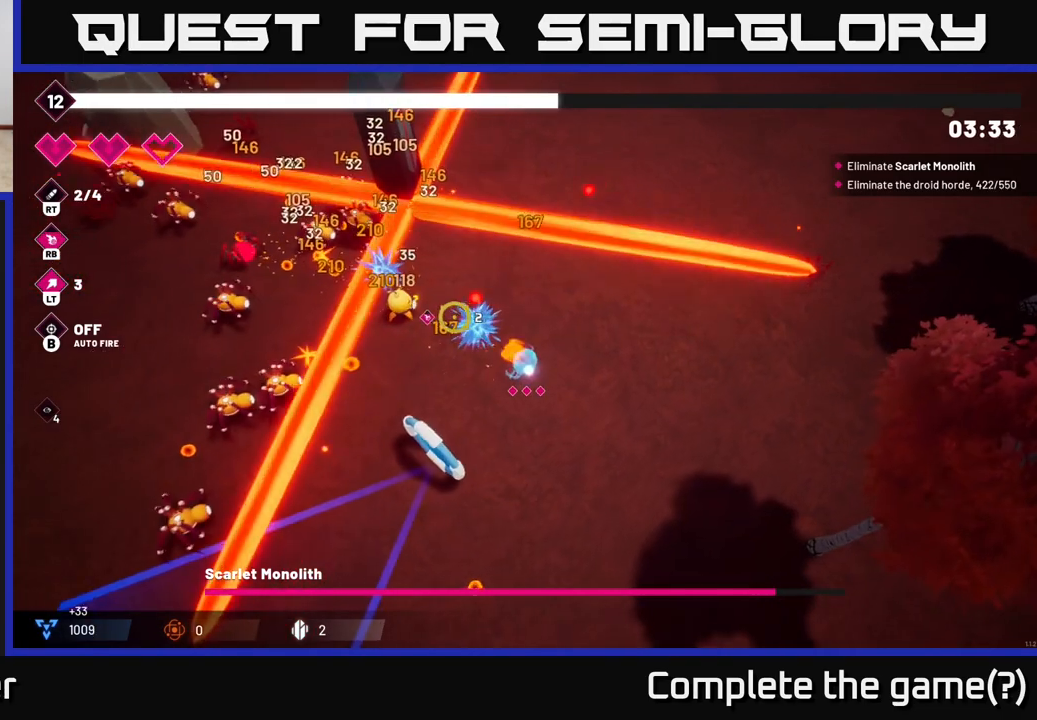
{"buttons": ["R2"], "left_stick": "left", "right_stick": "up-left", "events": [[50, "left_stick", "left"], [133, "R2", "up"], [200, "left_stick", "up-left"], [300, "left_stick", "left"], [483, "R2", "down"]]}
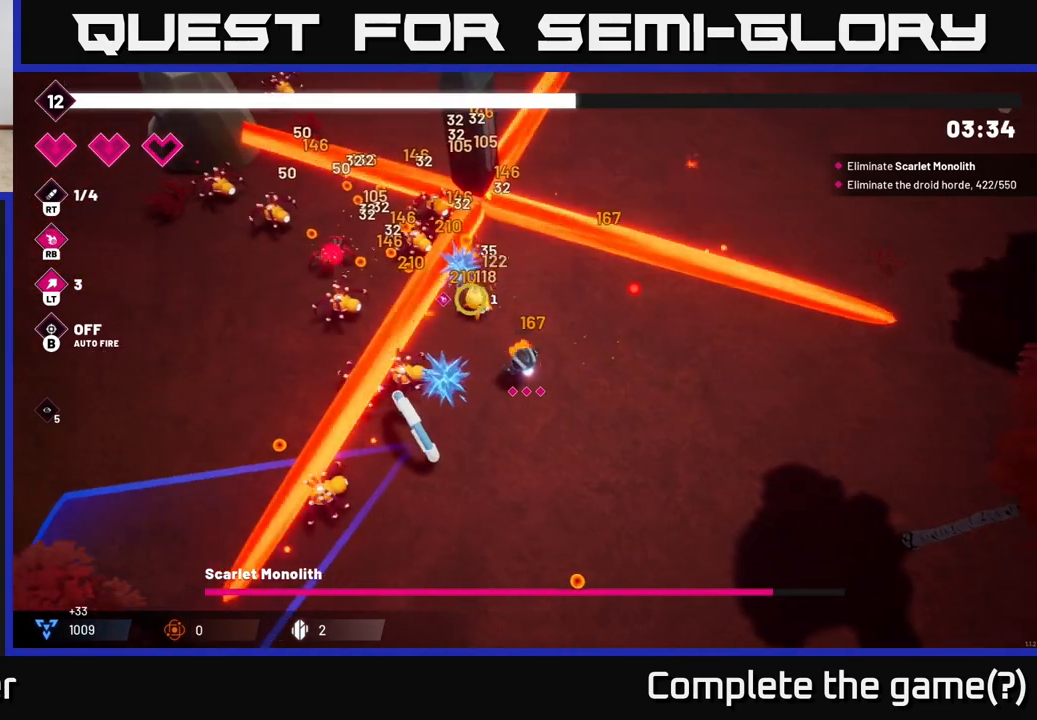
{"buttons": ["R2"], "left_stick": "down-left", "right_stick": "up", "events": [[50, "left_stick", "center"], [150, "left_stick", "down"], [233, "left_stick", "down-left"], [383, "right_stick", "up"]]}
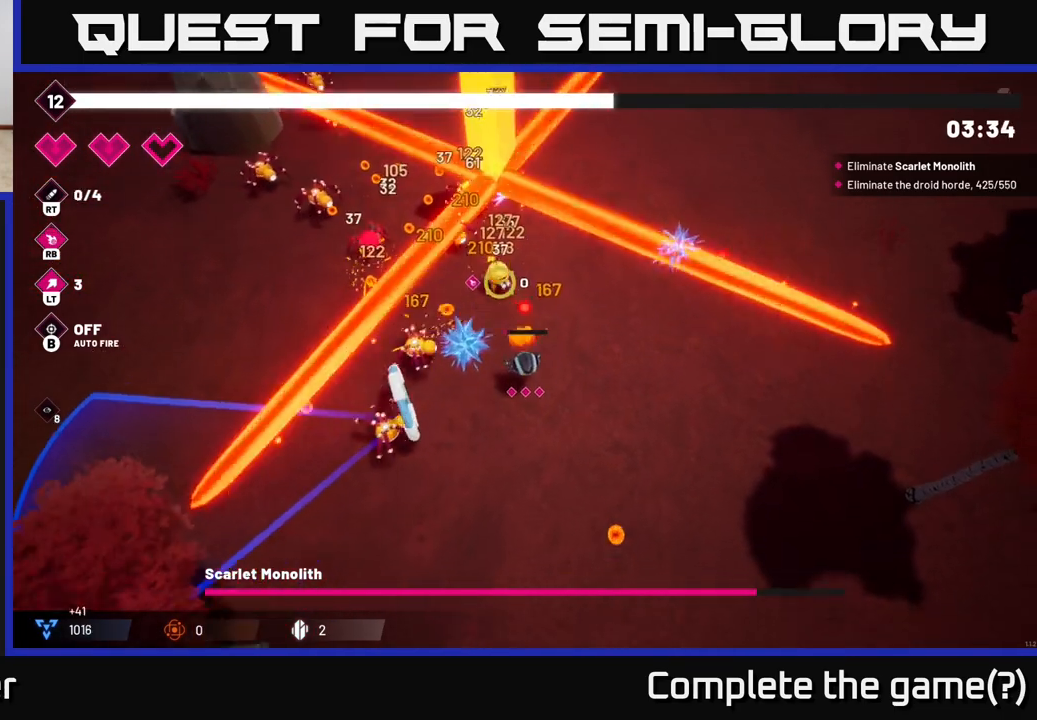
{"buttons": [], "left_stick": "down", "right_stick": "up", "events": [[233, "R2", "up"], [383, "left_stick", "down"]]}
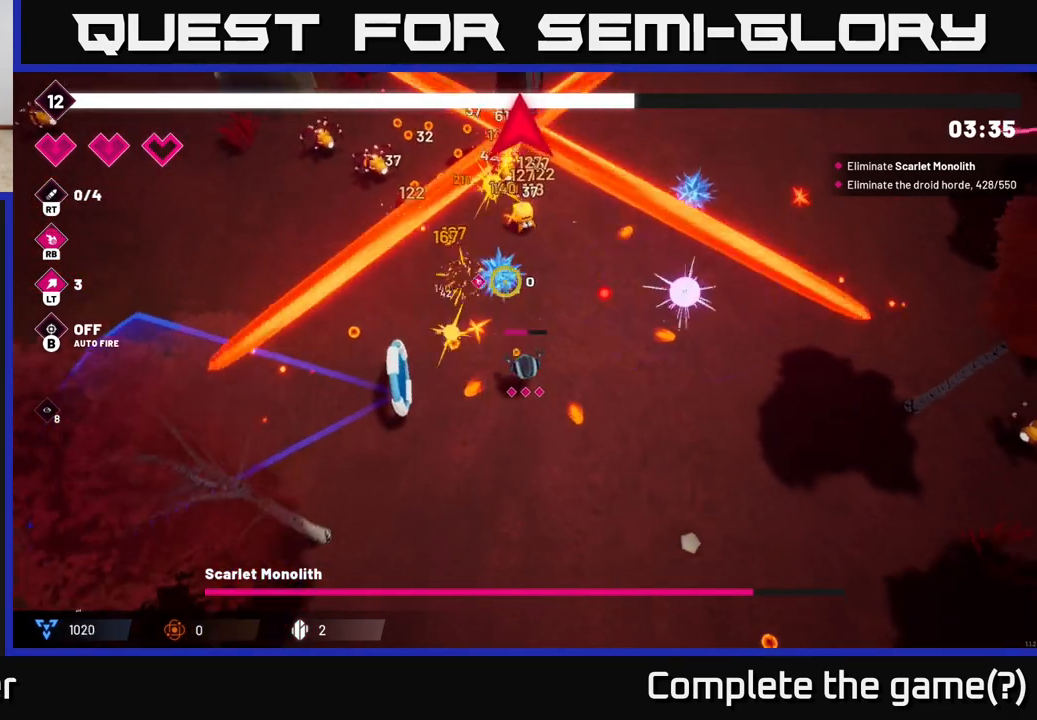
{"buttons": [], "left_stick": "down-left", "right_stick": "up", "events": [[233, "left_stick", "down-left"], [283, "R1", "down"], [400, "R1", "up"]]}
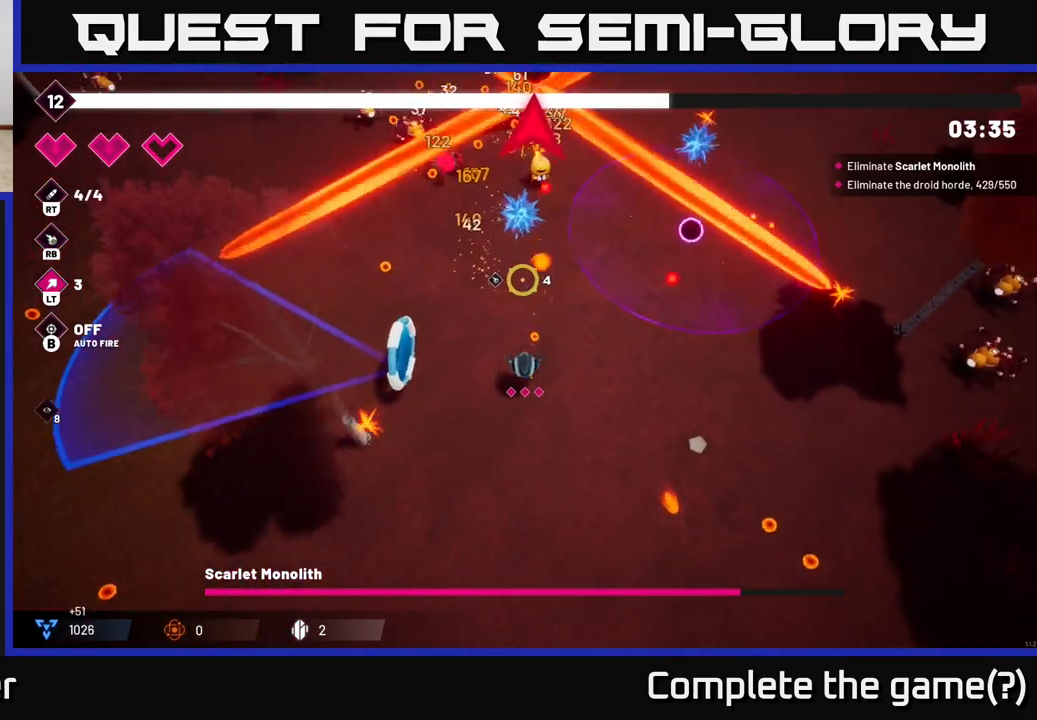
{"buttons": [], "left_stick": "up-left", "right_stick": "up", "events": [[200, "left_stick", "up-left"], [333, "left_stick", "up"], [500, "left_stick", "up-left"]]}
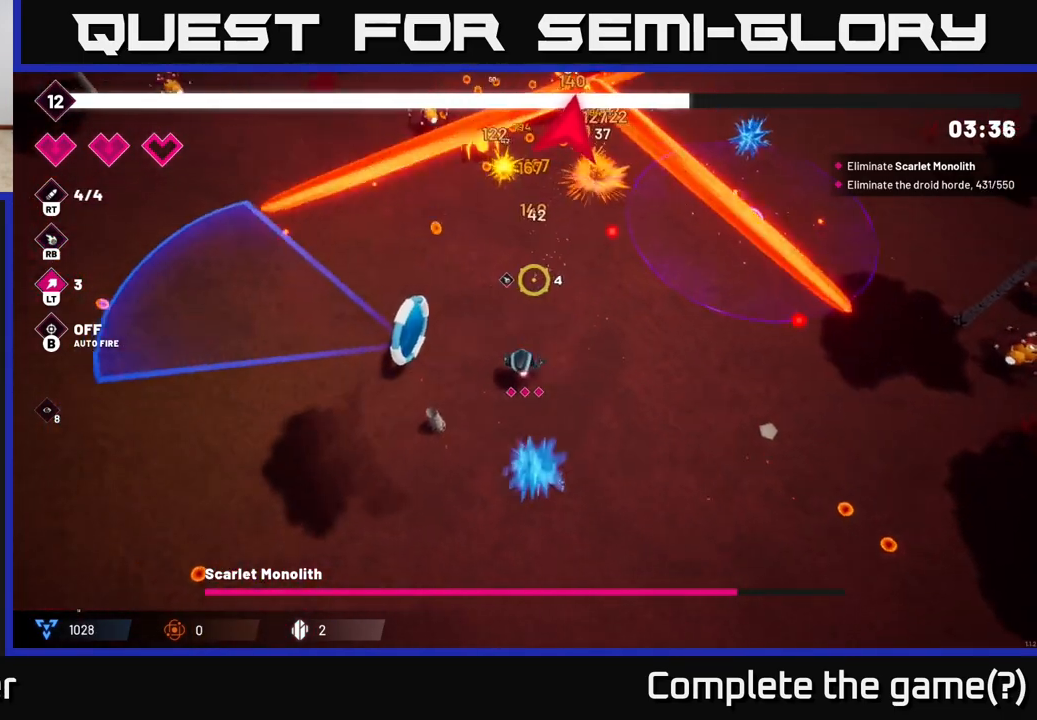
{"buttons": [], "left_stick": "up", "right_stick": "up", "events": [[367, "left_stick", "up"]]}
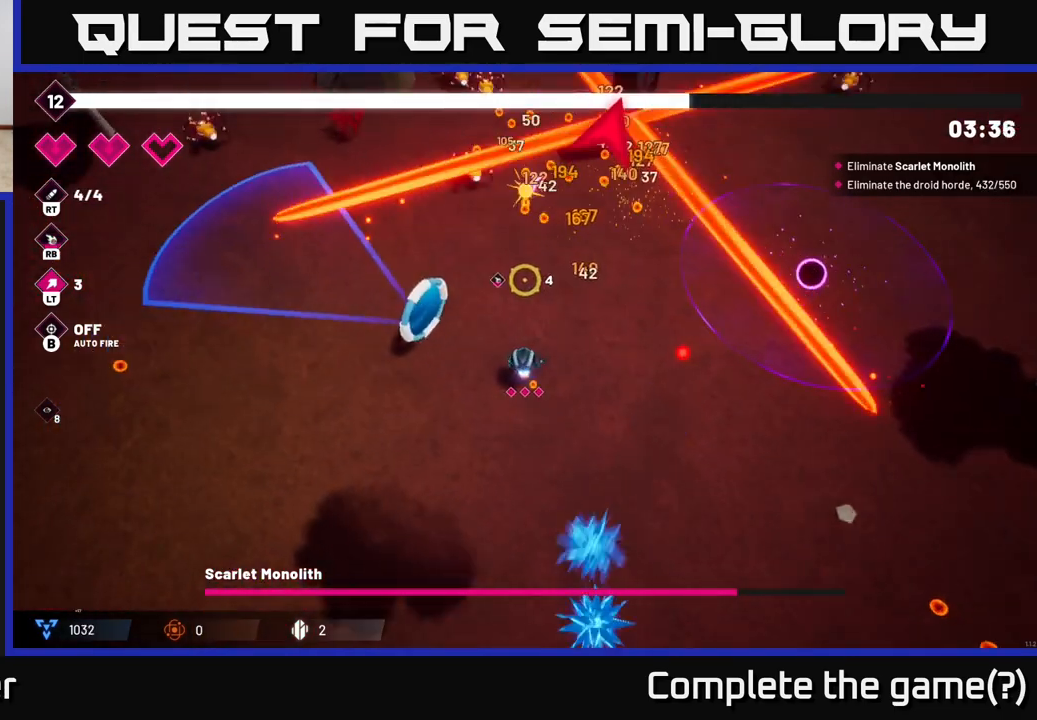
{"buttons": [], "left_stick": "up-left", "right_stick": "up", "events": [[133, "left_stick", "up-left"]]}
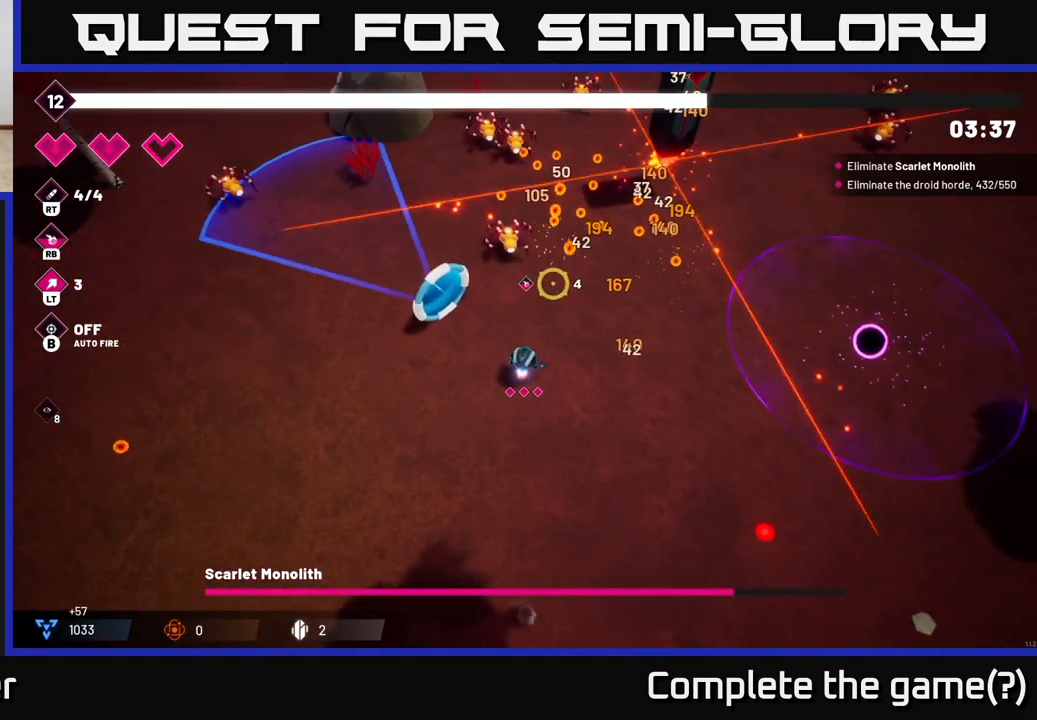
{"buttons": [], "left_stick": "up-left", "right_stick": "up-right", "events": [[200, "R2", "down"], [350, "R2", "up"], [500, "right_stick", "up-right"]]}
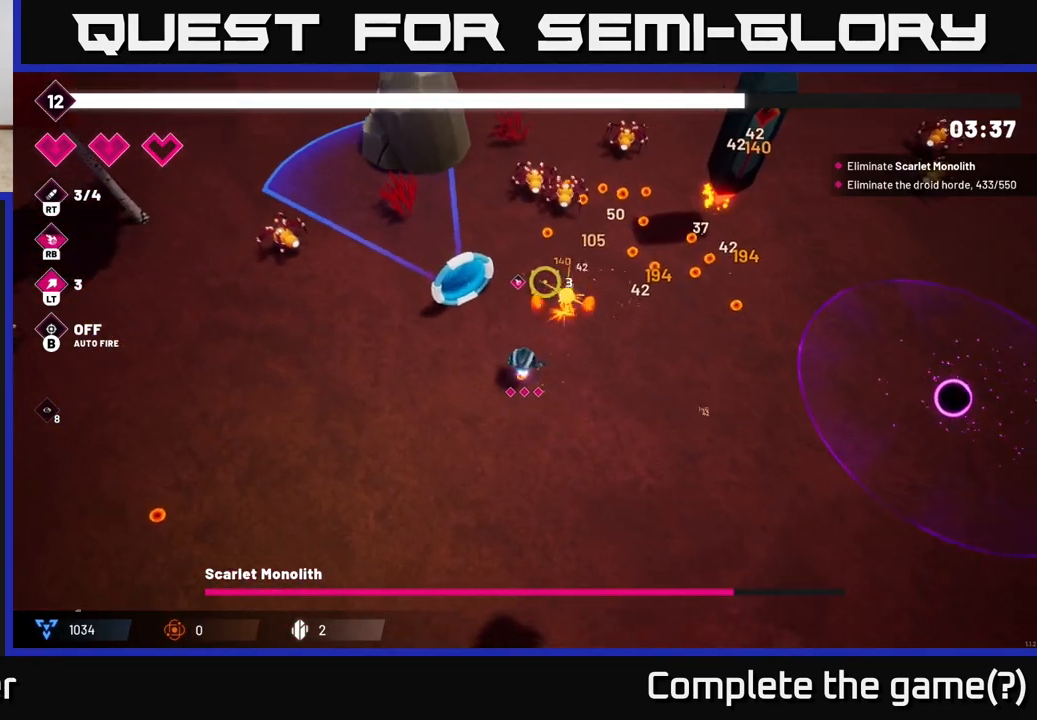
{"buttons": ["R2"], "left_stick": "up", "right_stick": "up-right", "events": [[283, "left_stick", "up"], [333, "R2", "down"]]}